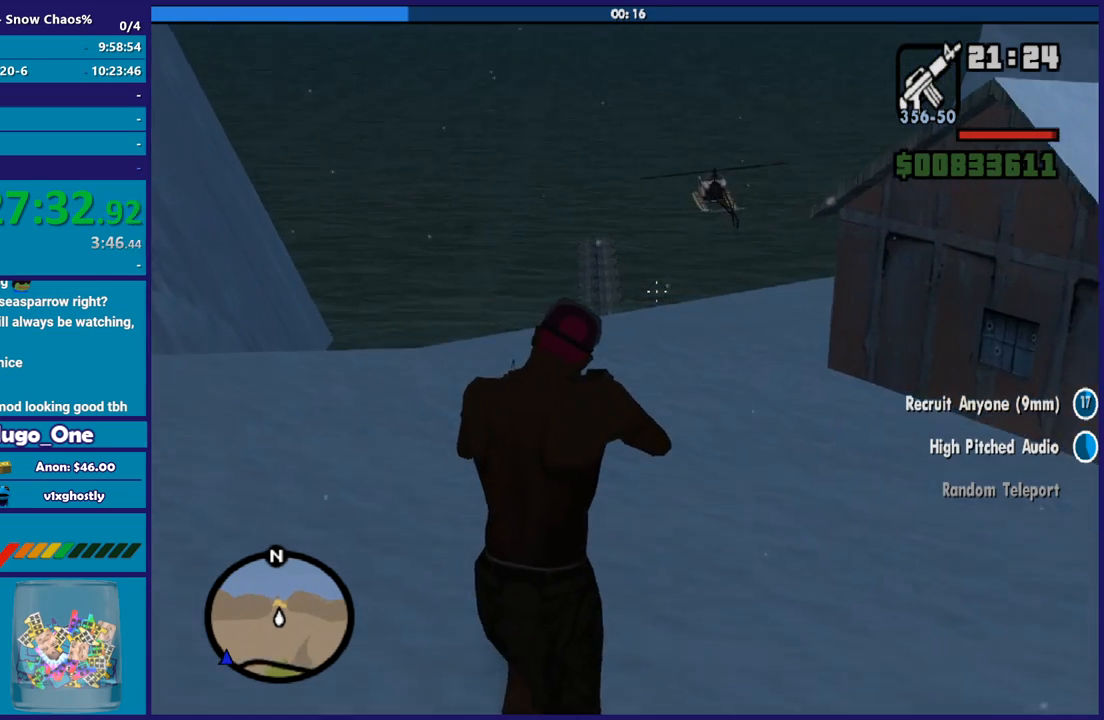
Gameplay with a controller (Xbox layout); each line is a JSON object with the inputs held at the frame after it. "button_events" lists button changes between this image and that frame as [ms after this image, input, new state], when the widget could be followed in between (sticks are given only as held states). This document gives stick clicks only as held states, not as events.
{"buttons": ["L2"], "left_stick": "up", "right_stick": "center", "button_events": []}
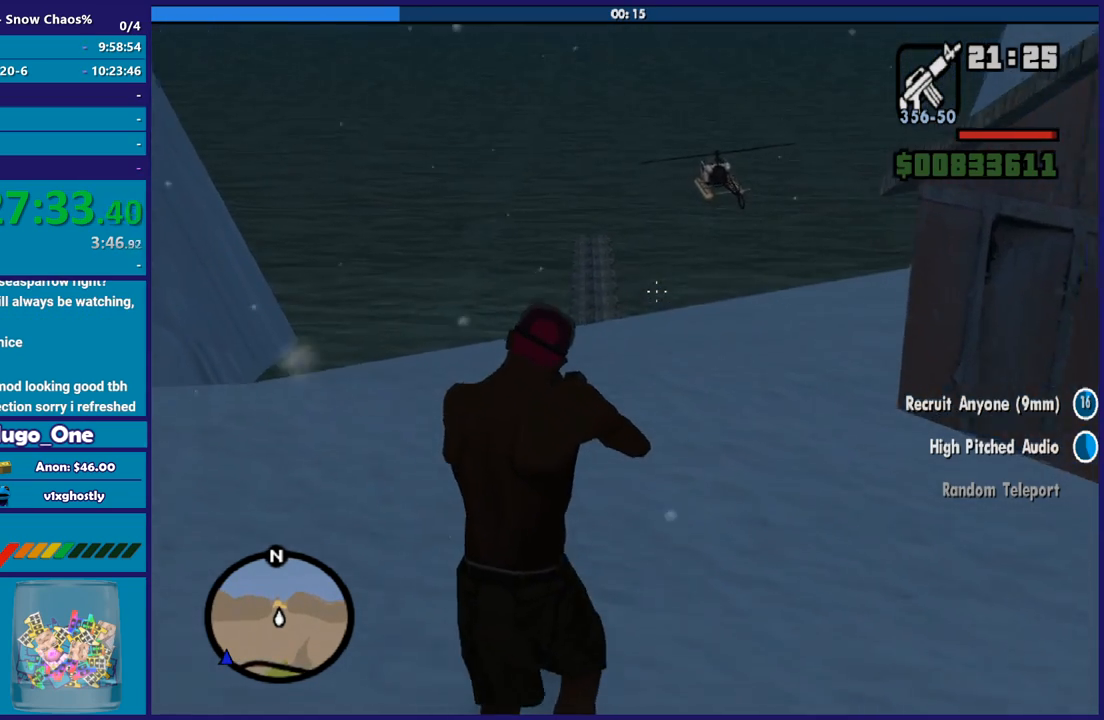
{"buttons": ["L2"], "left_stick": "up", "right_stick": "center", "button_events": []}
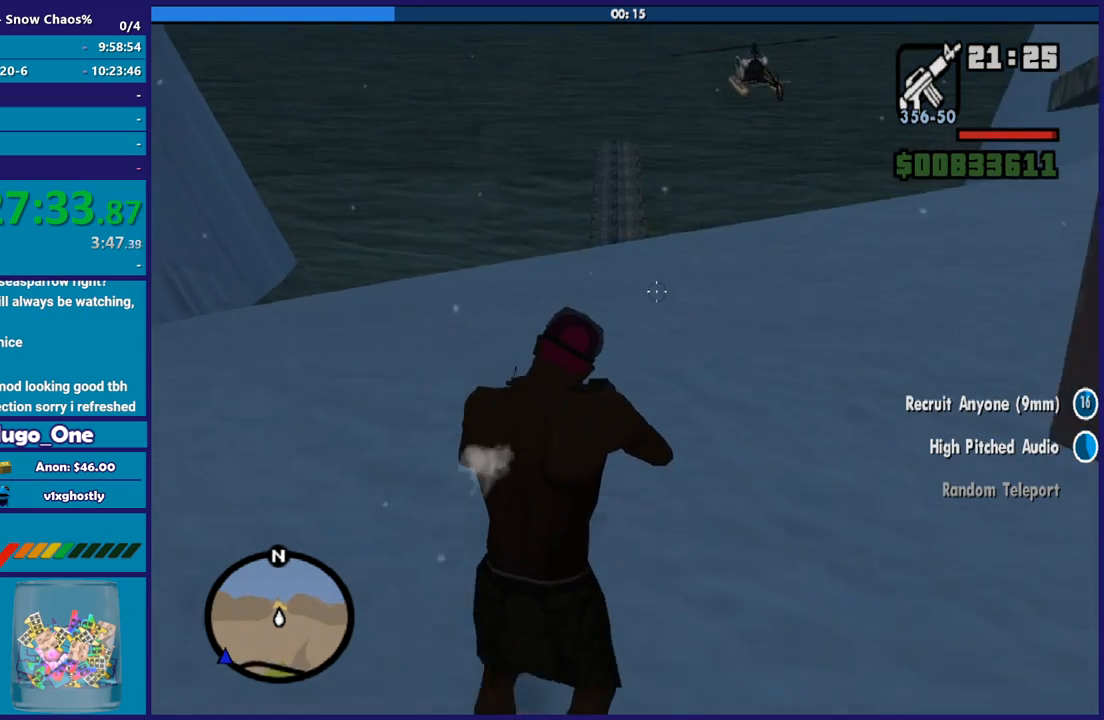
{"buttons": ["L2"], "left_stick": "up", "right_stick": "center", "button_events": []}
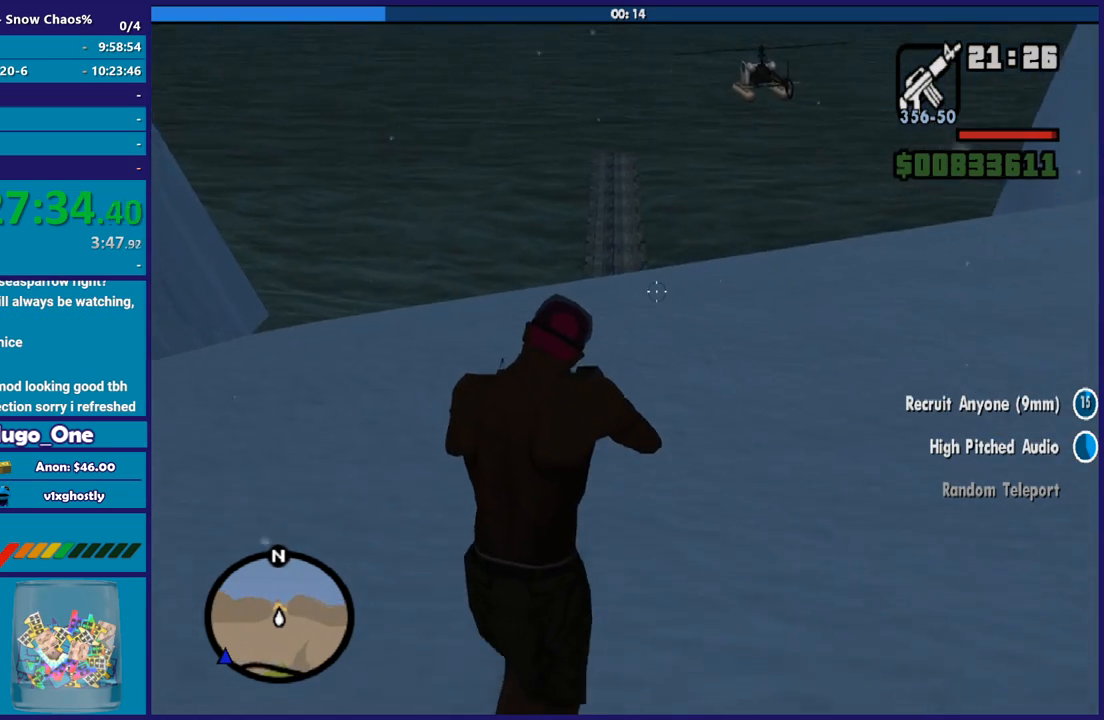
{"buttons": ["L2"], "left_stick": "up", "right_stick": "center", "button_events": []}
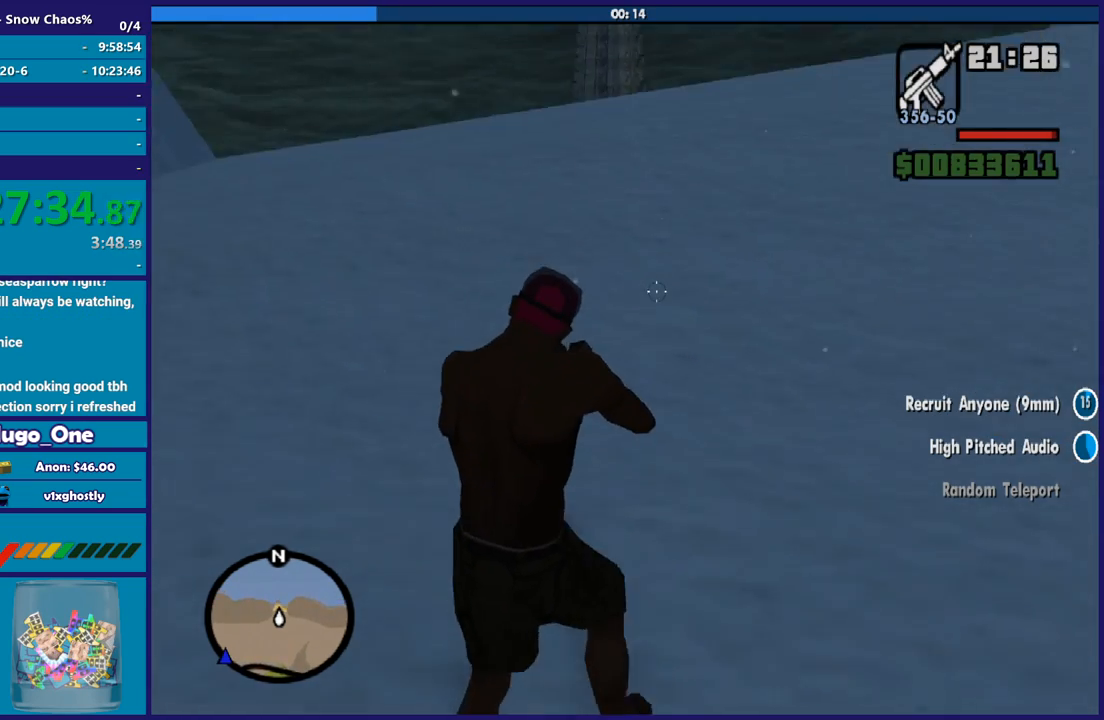
{"buttons": ["L2"], "left_stick": "up", "right_stick": "center", "button_events": []}
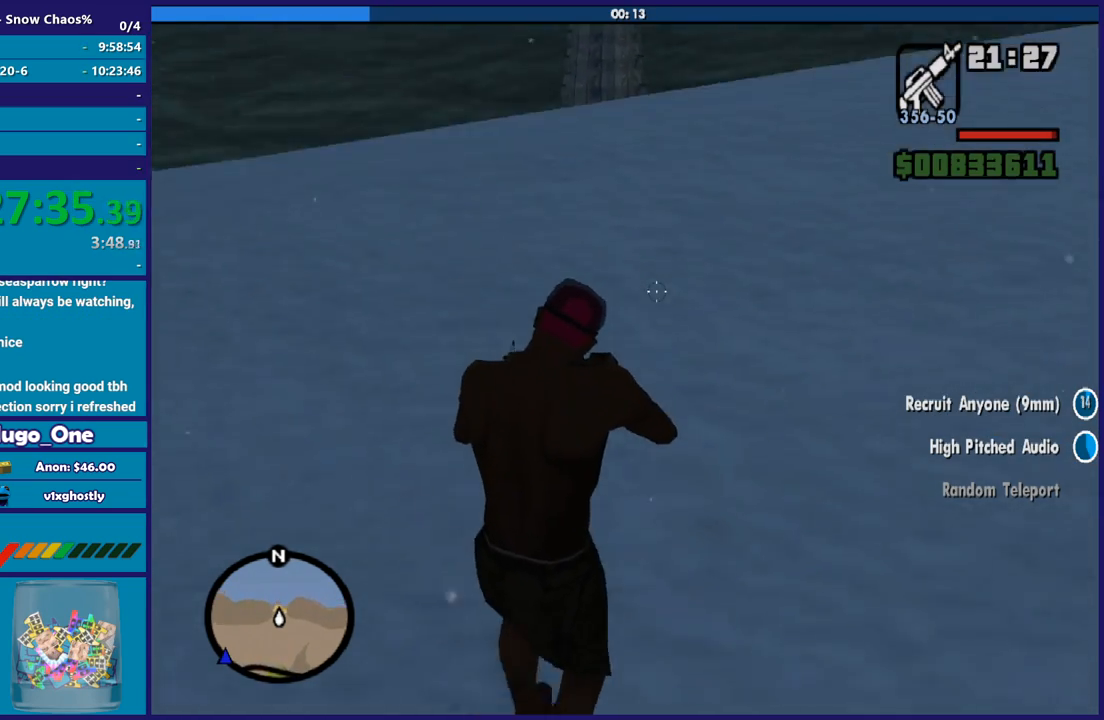
{"buttons": ["L2"], "left_stick": "up", "right_stick": "center", "button_events": []}
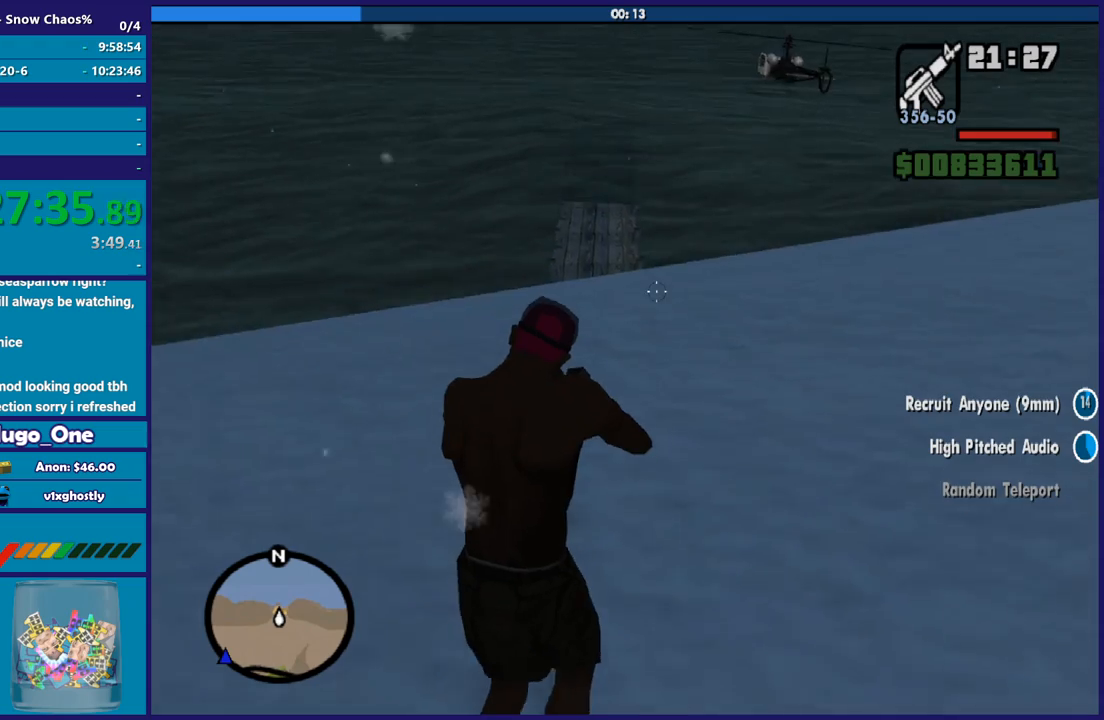
{"buttons": ["L2"], "left_stick": "up", "right_stick": "down-left", "button_events": []}
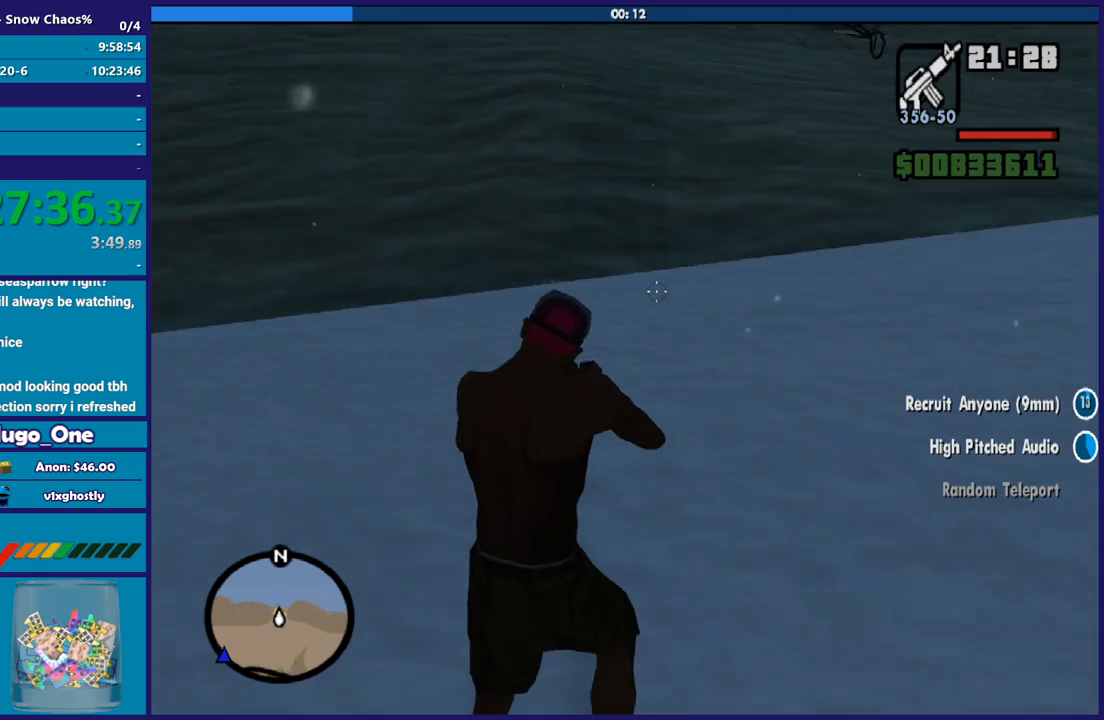
{"buttons": ["L2"], "left_stick": "up", "right_stick": "center", "button_events": []}
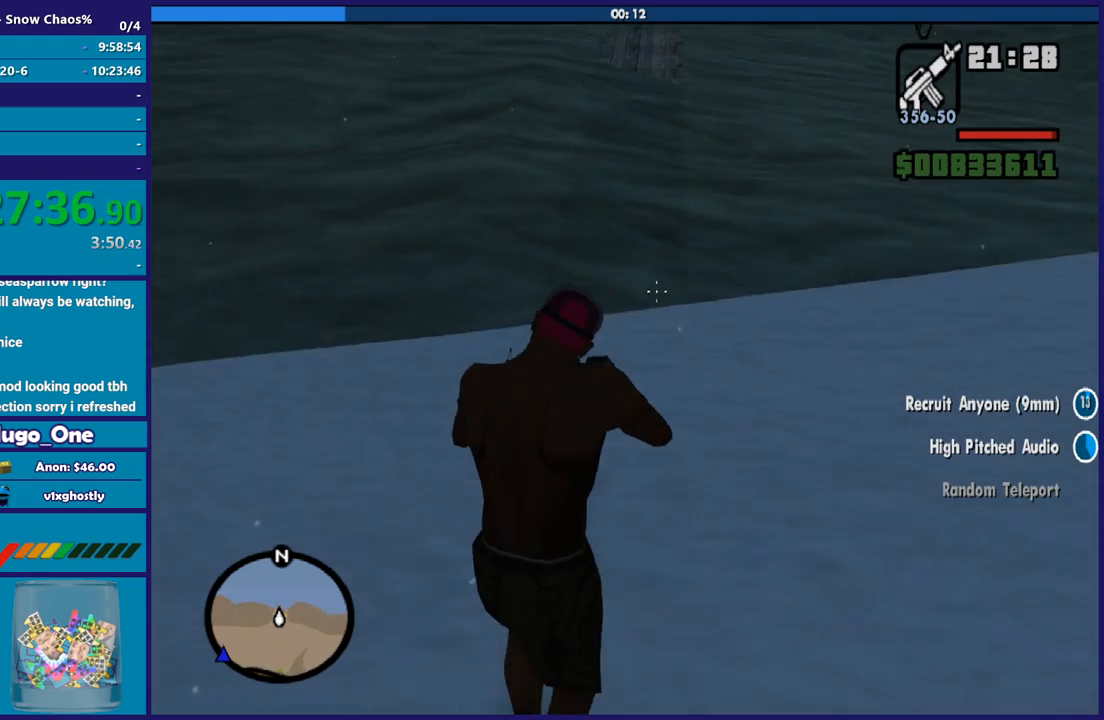
{"buttons": ["L2"], "left_stick": "up", "right_stick": "center", "button_events": []}
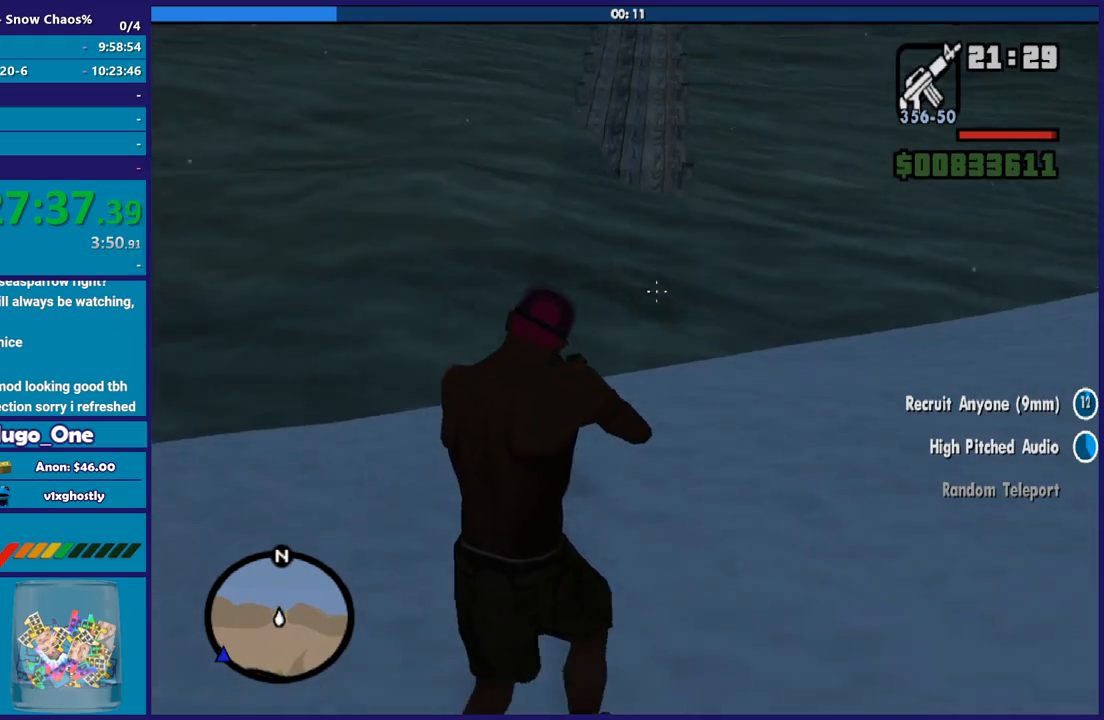
{"buttons": ["L2"], "left_stick": "up", "right_stick": "center", "button_events": []}
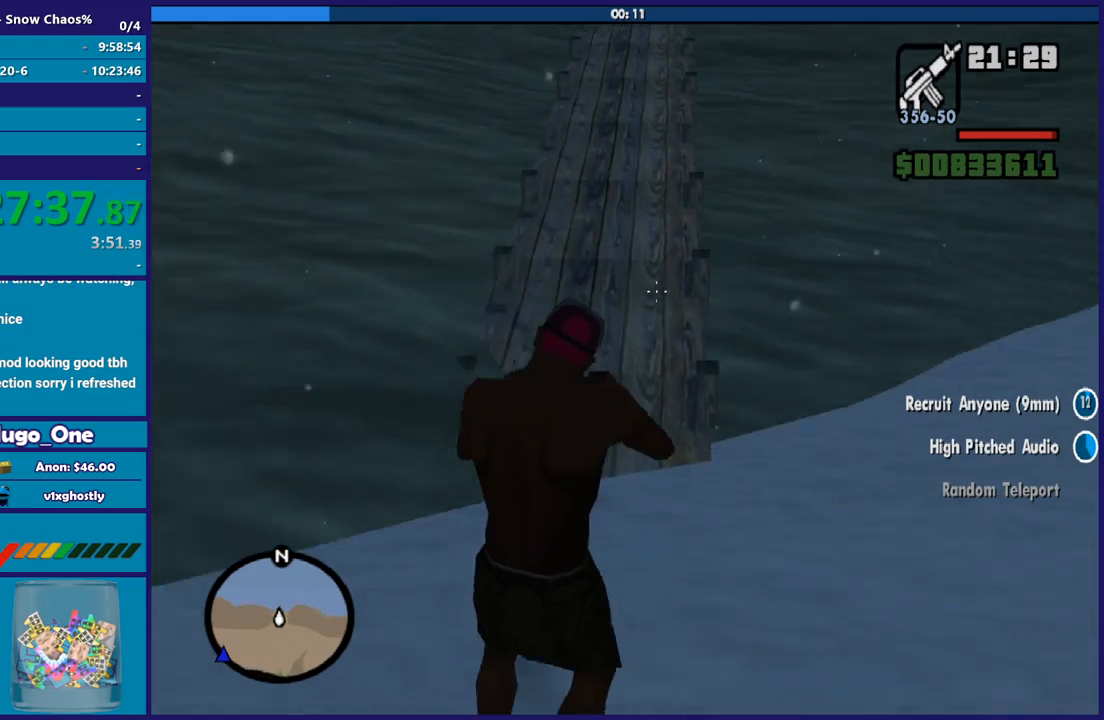
{"buttons": ["L2"], "left_stick": "up", "right_stick": "center", "button_events": []}
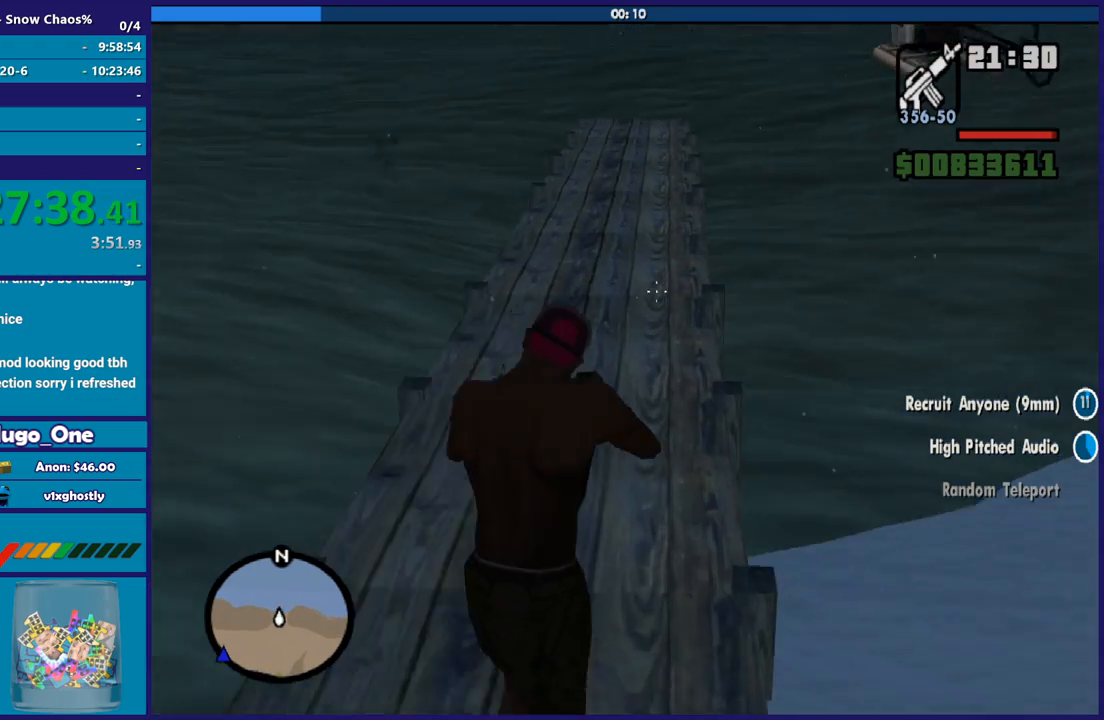
{"buttons": ["L2"], "left_stick": "up", "right_stick": "center", "button_events": []}
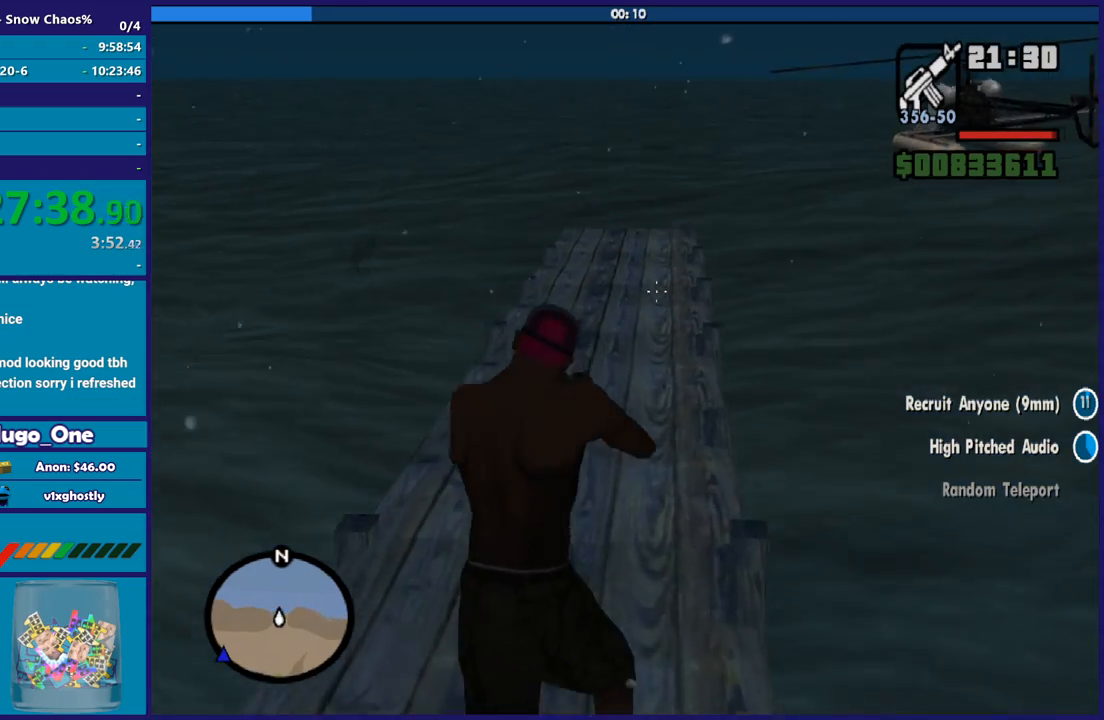
{"buttons": ["L2"], "left_stick": "up", "right_stick": "center", "button_events": []}
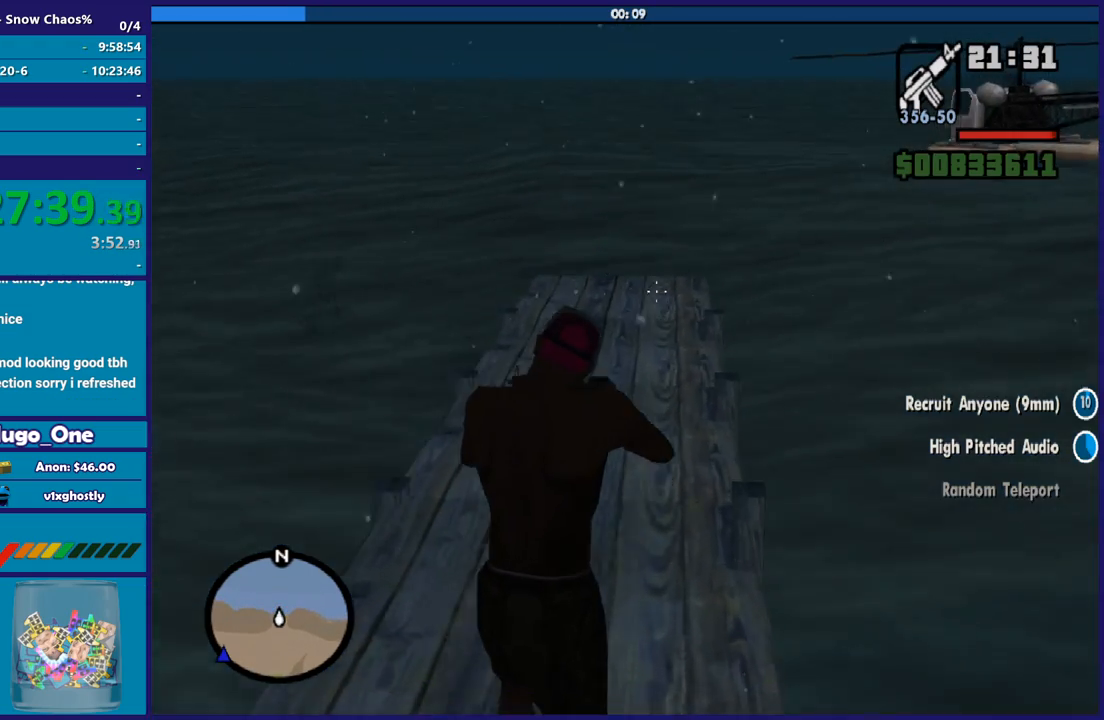
{"buttons": ["L2"], "left_stick": "up", "right_stick": "down-right", "button_events": []}
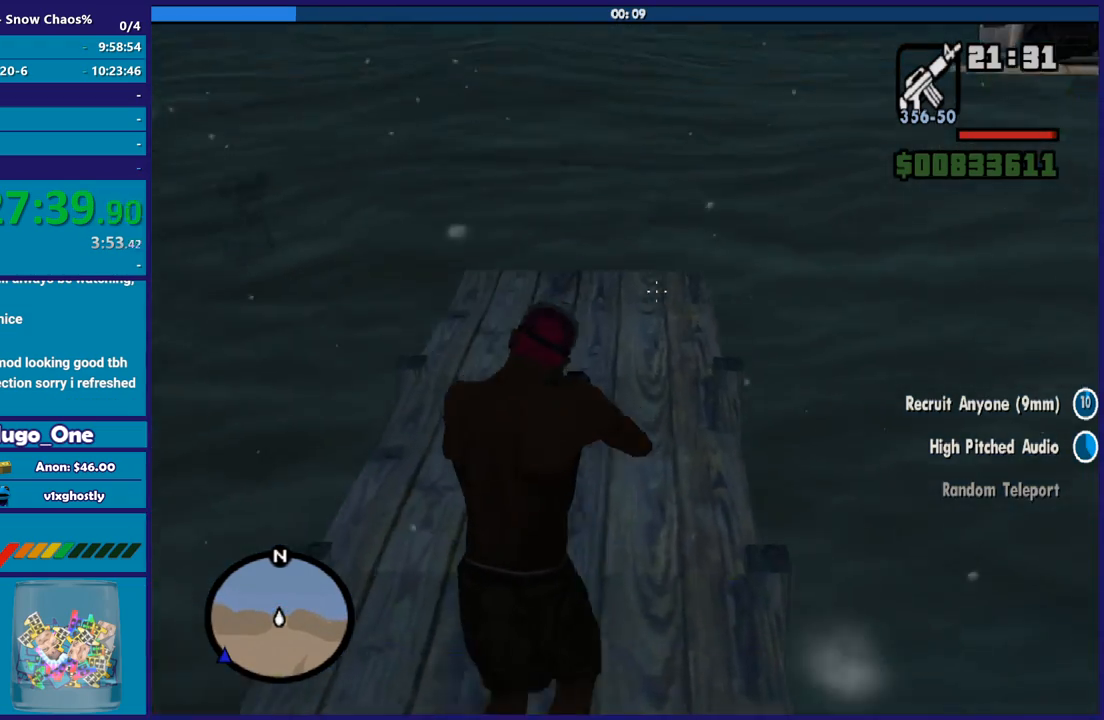
{"buttons": ["X"], "left_stick": "up-right", "right_stick": "center", "button_events": [[167, "A", "down"], [434, "L2", "up"], [434, "X", "down"], [467, "A", "up"]]}
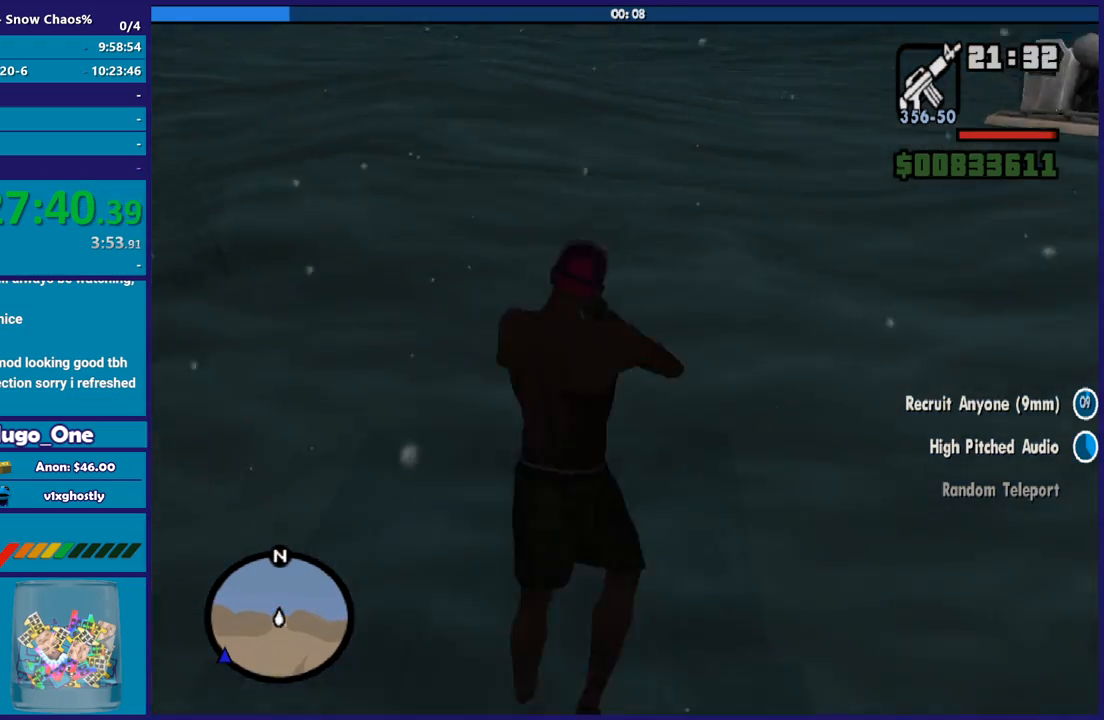
{"buttons": [], "left_stick": "up-right", "right_stick": "center", "button_events": [[66, "X", "up"], [133, "X", "down"], [300, "X", "up"], [333, "X", "down"], [500, "X", "up"]]}
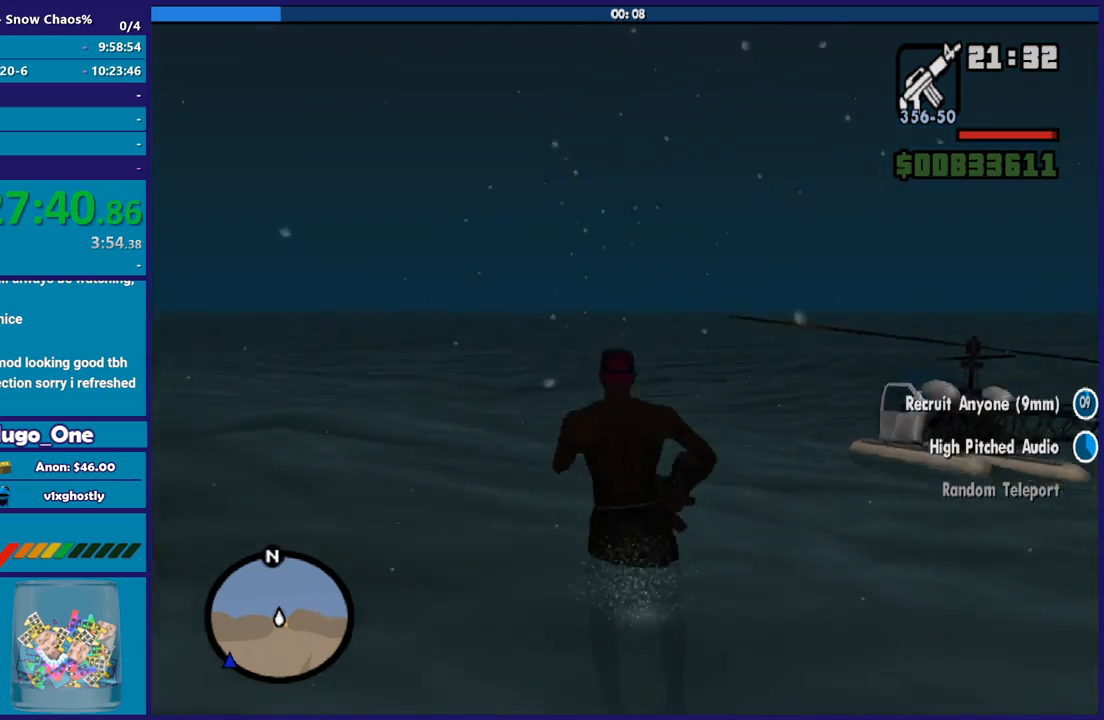
{"buttons": [], "left_stick": "up-right", "right_stick": "center", "button_events": [[33, "X", "down"], [200, "X", "up"], [234, "X", "down"], [400, "X", "up"]]}
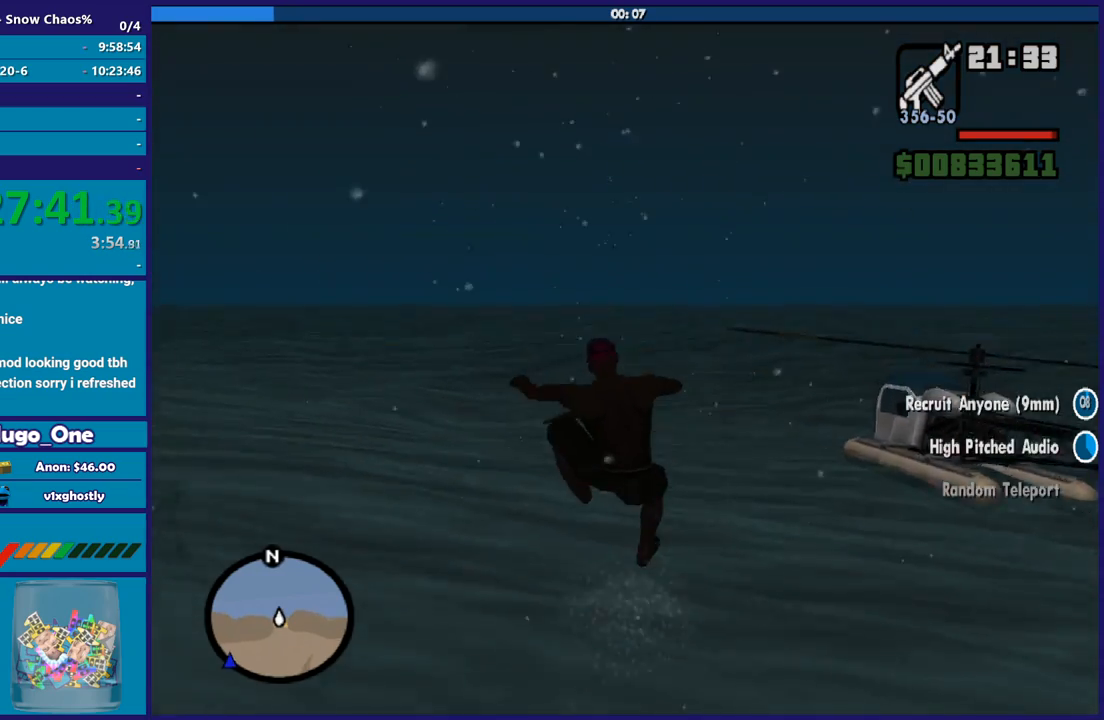
{"buttons": [], "left_stick": "up-right", "right_stick": "center", "button_events": [[367, "A", "down"], [500, "A", "up"]]}
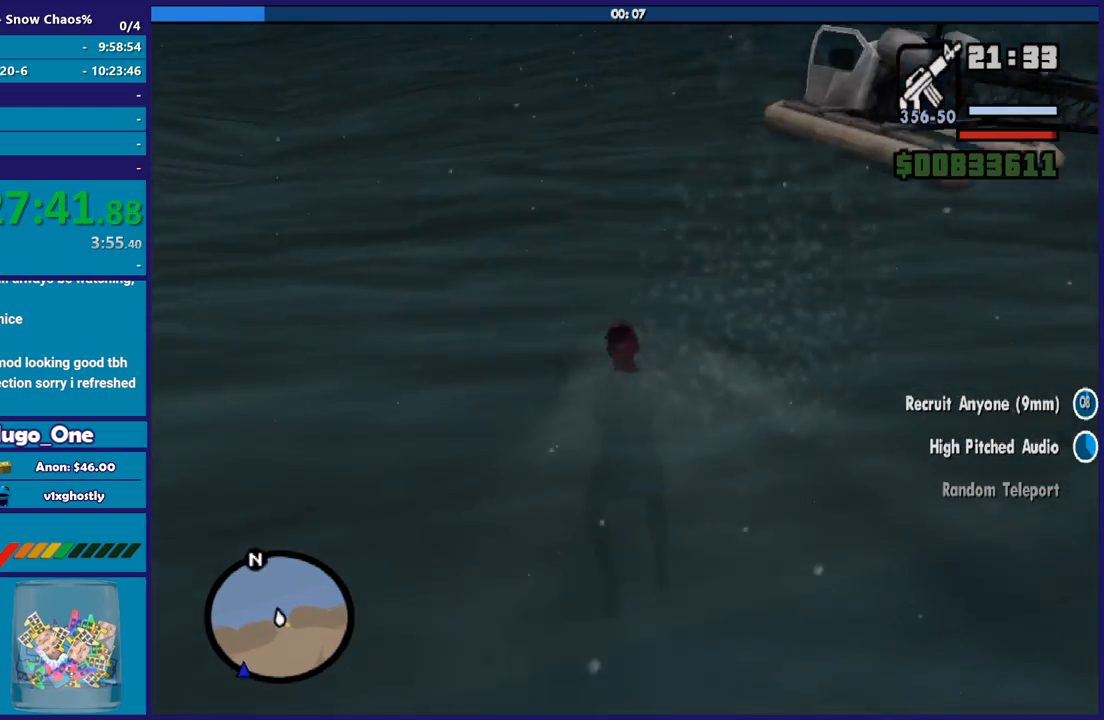
{"buttons": ["A"], "left_stick": "up-right", "right_stick": "center", "button_events": [[67, "A", "down"], [167, "A", "up"], [267, "A", "down"], [367, "A", "up"], [467, "A", "down"]]}
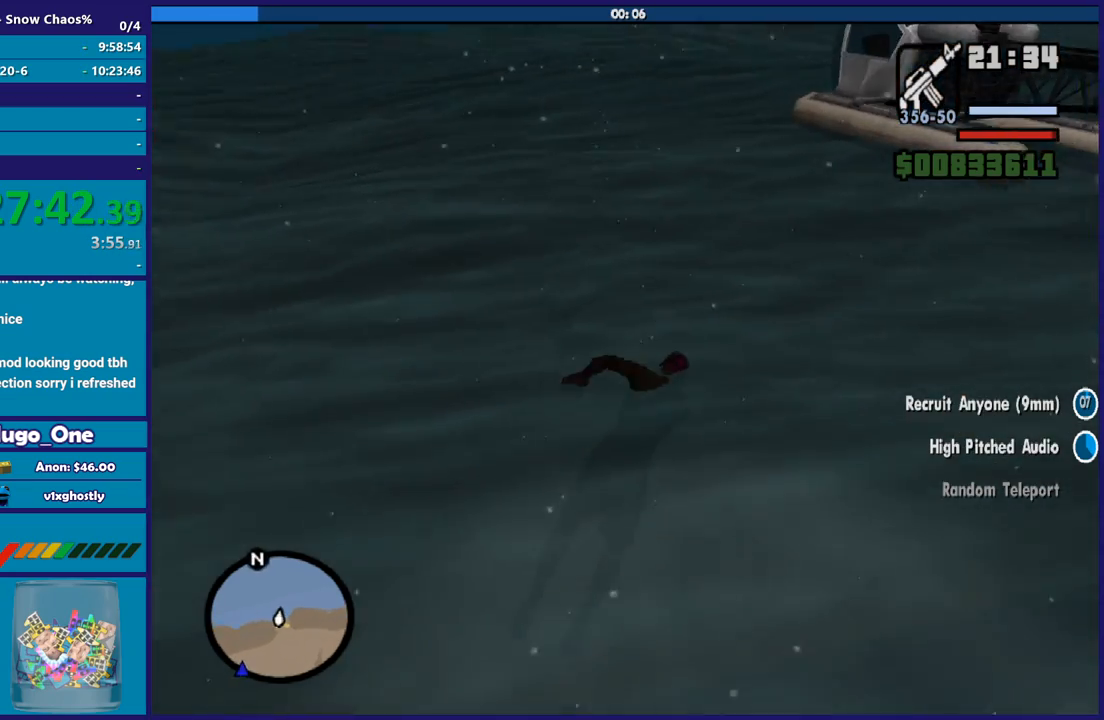
{"buttons": [], "left_stick": "up", "right_stick": "center", "button_events": [[66, "A", "up"], [166, "A", "down"], [266, "A", "up"], [333, "A", "down"], [467, "A", "up"]]}
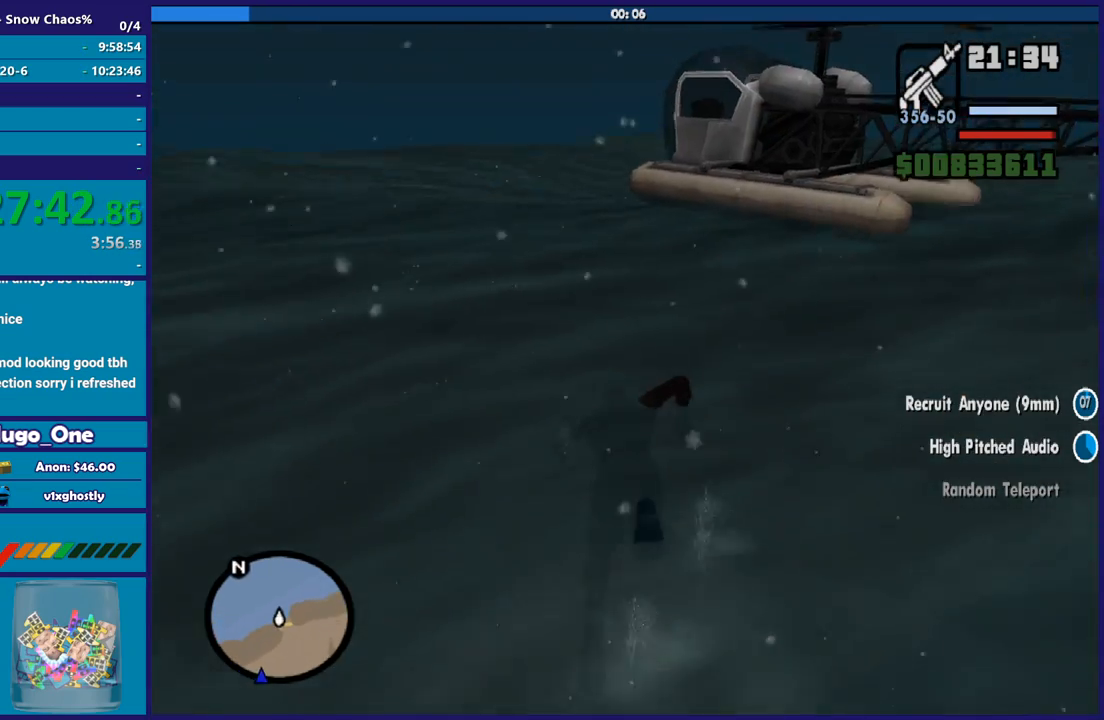
{"buttons": ["A"], "left_stick": "up", "right_stick": "center", "button_events": [[33, "A", "down"], [167, "A", "up"], [234, "A", "down"], [367, "A", "up"], [434, "A", "down"]]}
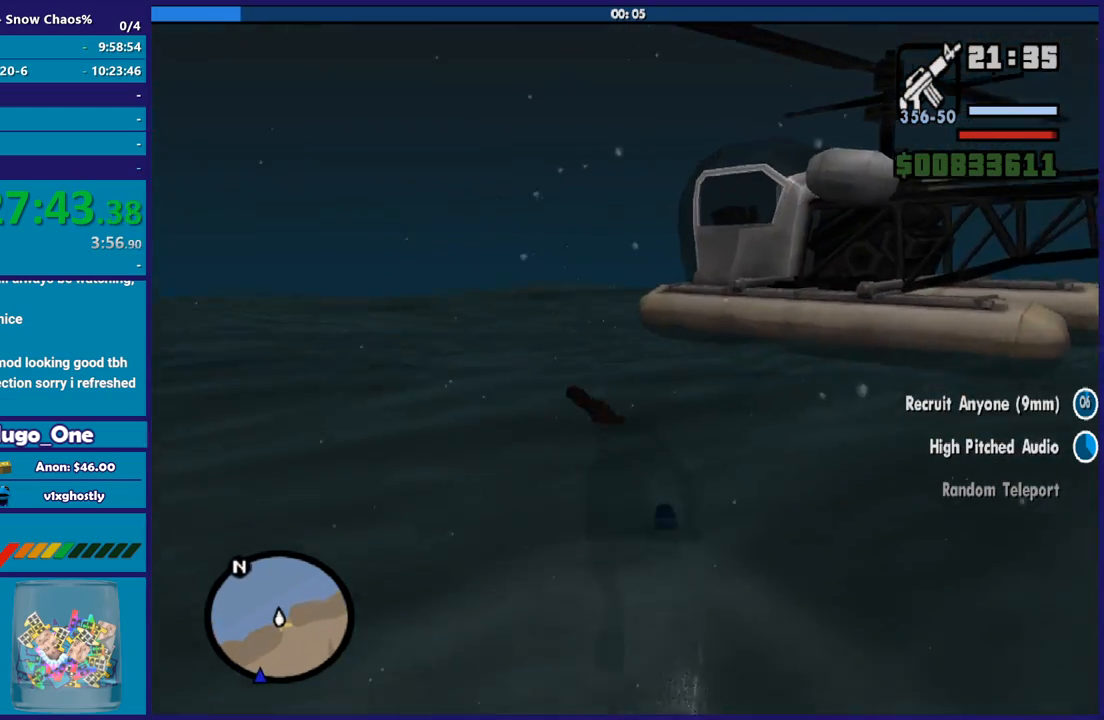
{"buttons": [], "left_stick": "up-right", "right_stick": "center", "button_events": [[33, "A", "up"], [133, "A", "down"], [233, "A", "up"], [333, "Y", "down"], [467, "Y", "up"]]}
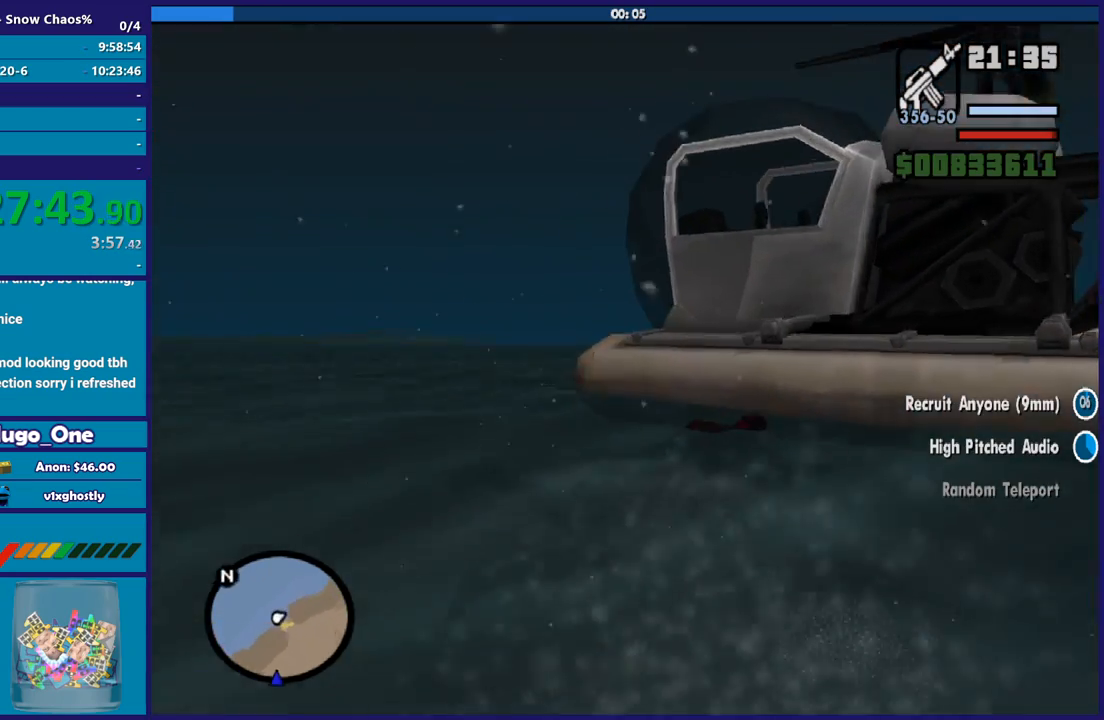
{"buttons": ["Y"], "left_stick": "center", "right_stick": "center", "button_events": [[67, "Y", "down"], [167, "Y", "up"], [234, "Y", "down"], [334, "Y", "up"], [400, "Y", "down"]]}
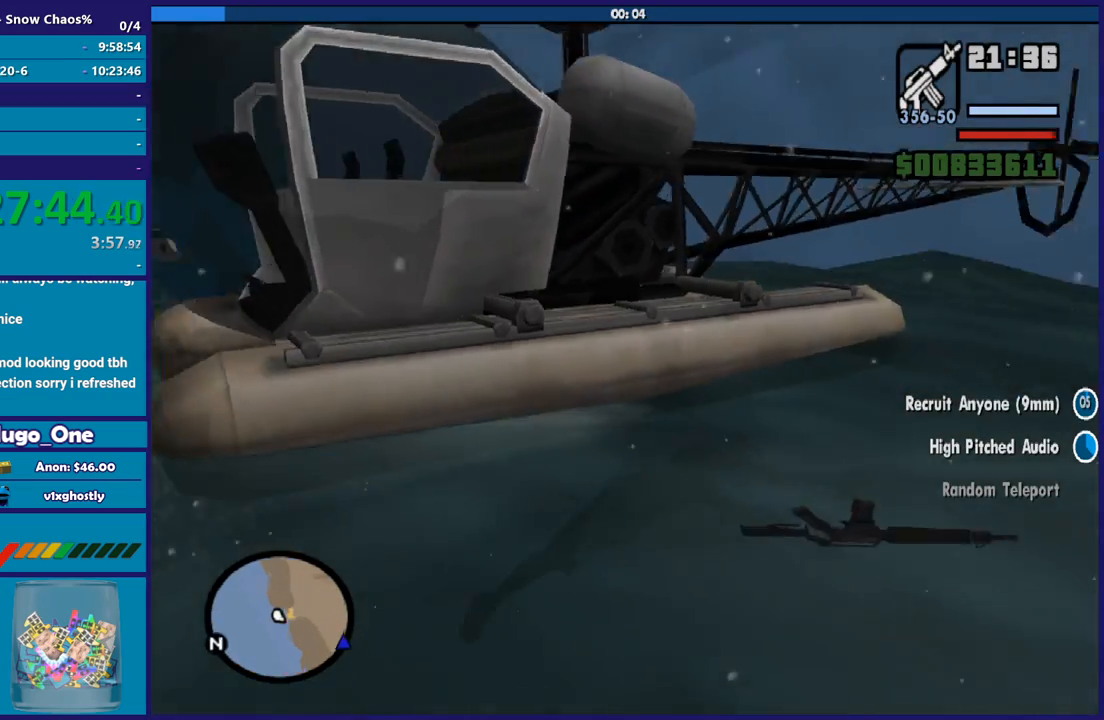
{"buttons": ["Y"], "left_stick": "center", "right_stick": "center", "button_events": [[33, "Y", "up"], [100, "Y", "down"], [200, "Y", "up"], [266, "Y", "down"], [400, "Y", "up"], [500, "Y", "down"]]}
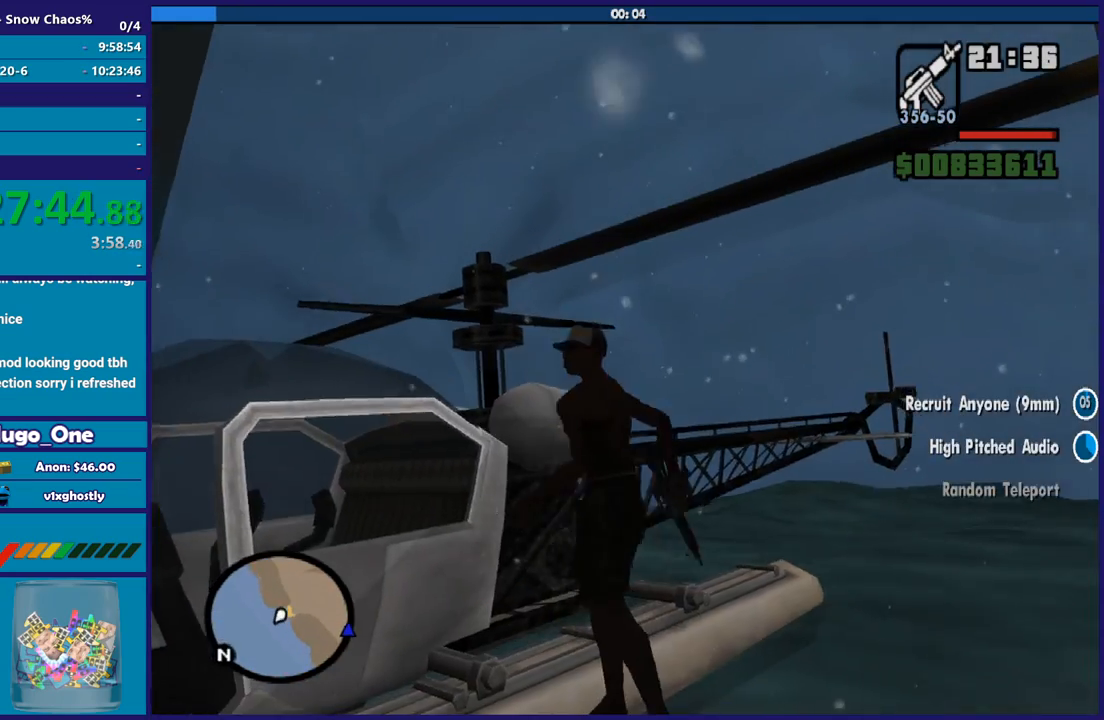
{"buttons": [], "left_stick": "center", "right_stick": "down-left", "button_events": [[100, "Y", "up"], [167, "Y", "down"], [267, "Y", "up"]]}
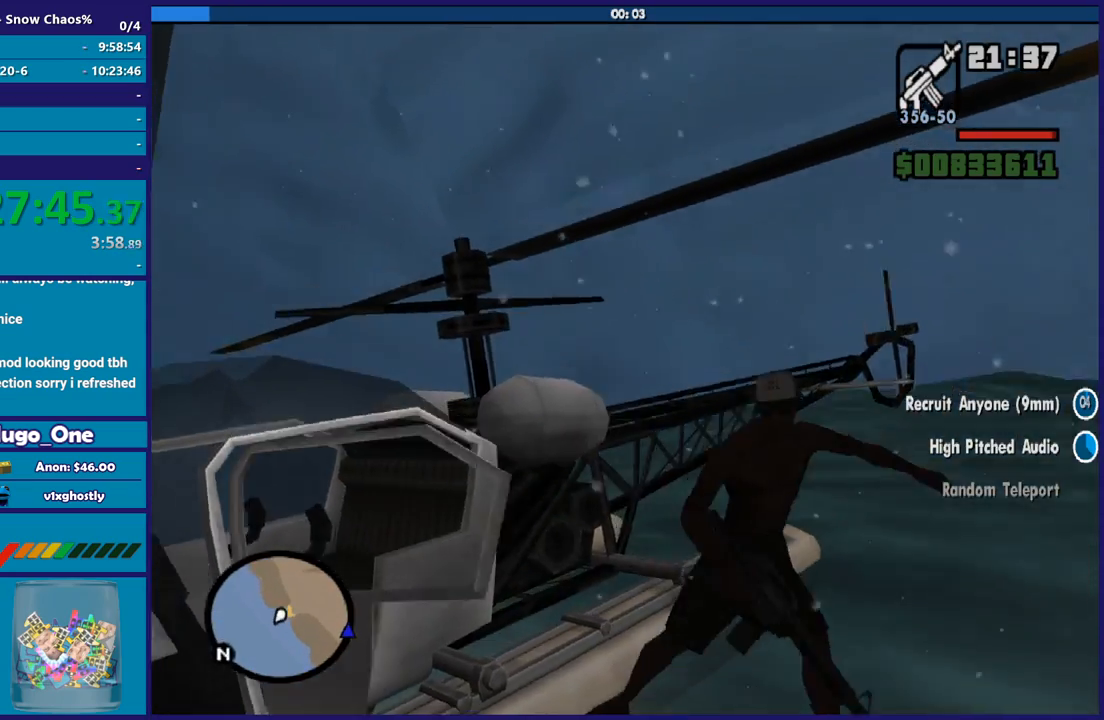
{"buttons": [], "left_stick": "center", "right_stick": "down-left", "button_events": []}